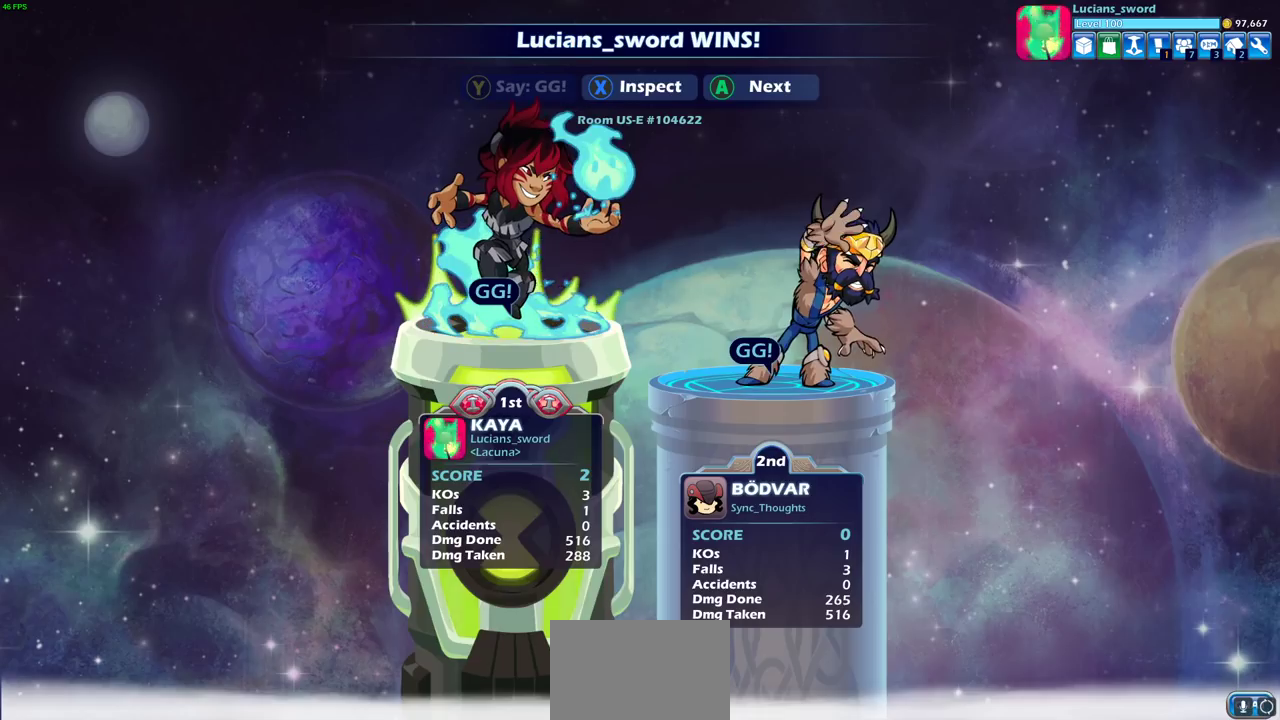
Gameplay with a controller (PlayStation layout); each line is a JSON object with the inputs held at the frame after it (dt_ms = milliseconds from this image to that frame). "events" lists button and stick changes between this image and that frame as [ms after this image, input, new state], when the widget could be followed in between.
{"dt_ms": 600, "buttons": ["CROSS"], "left_stick": "center", "right_stick": "center"}
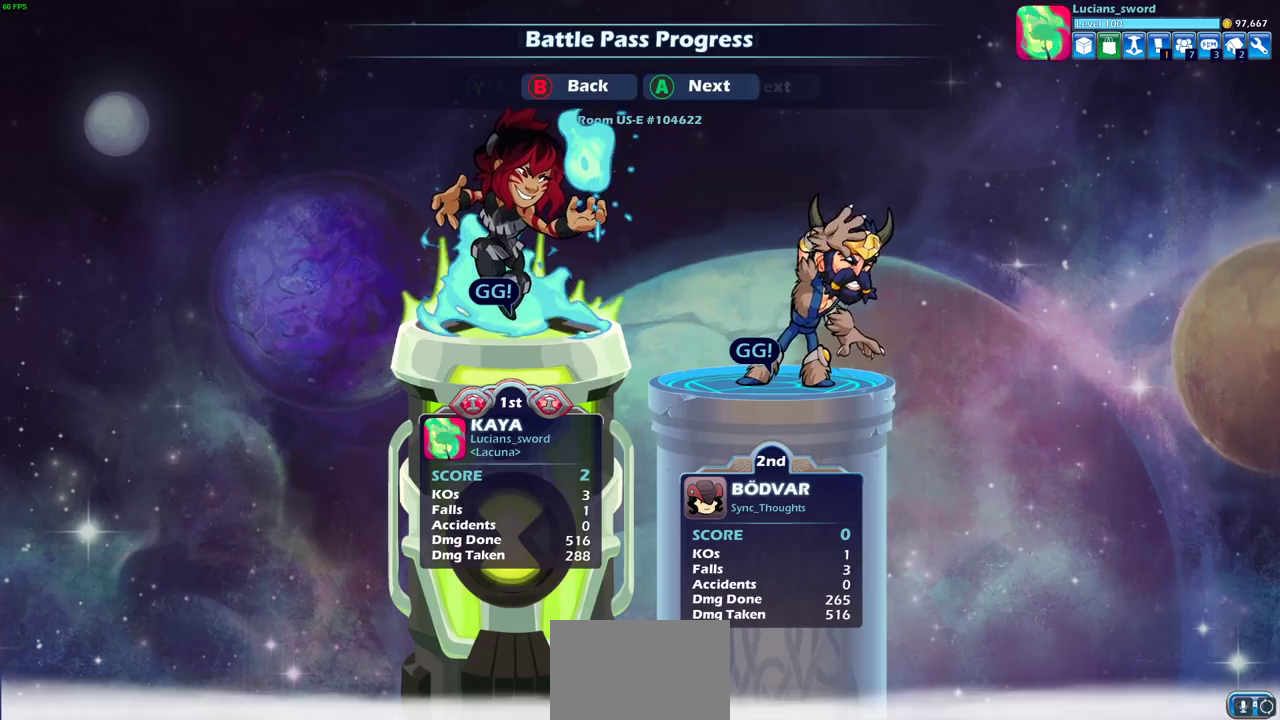
{"dt_ms": 400, "buttons": [], "left_stick": "center", "right_stick": "center", "events": [[100, "CROSS", "up"]]}
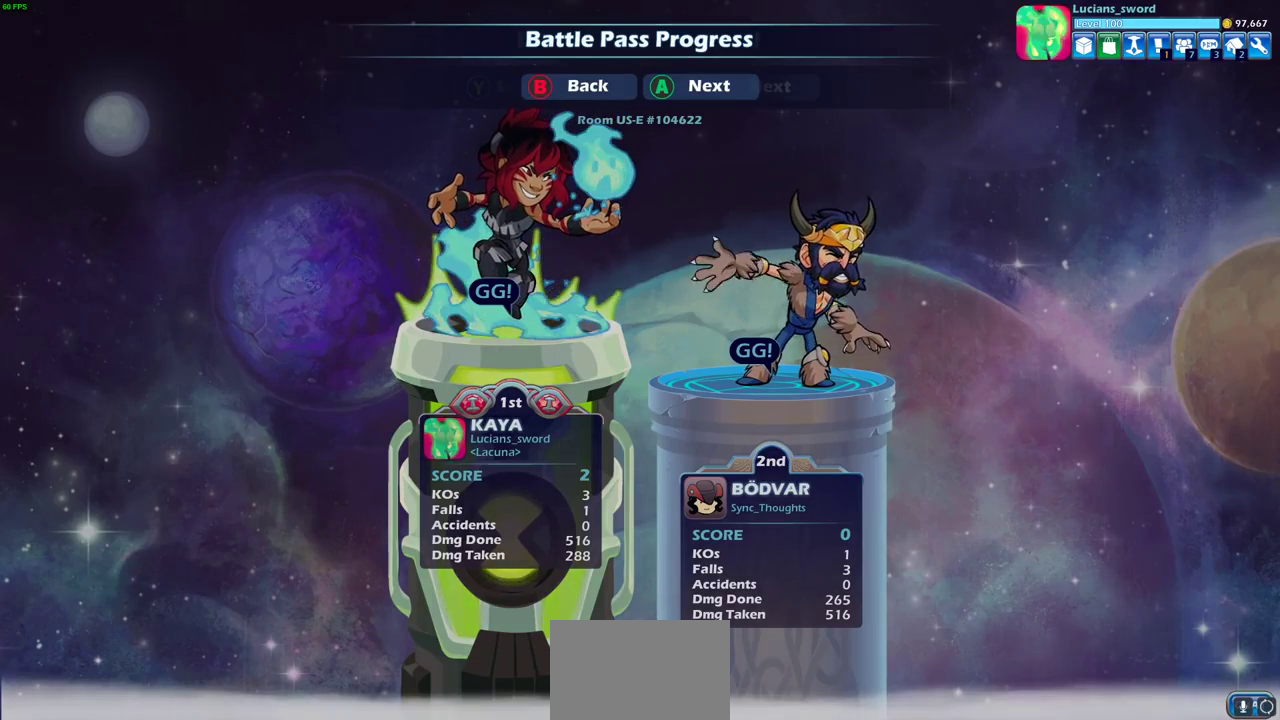
{"dt_ms": 500, "buttons": [], "left_stick": "center", "right_stick": "center", "events": []}
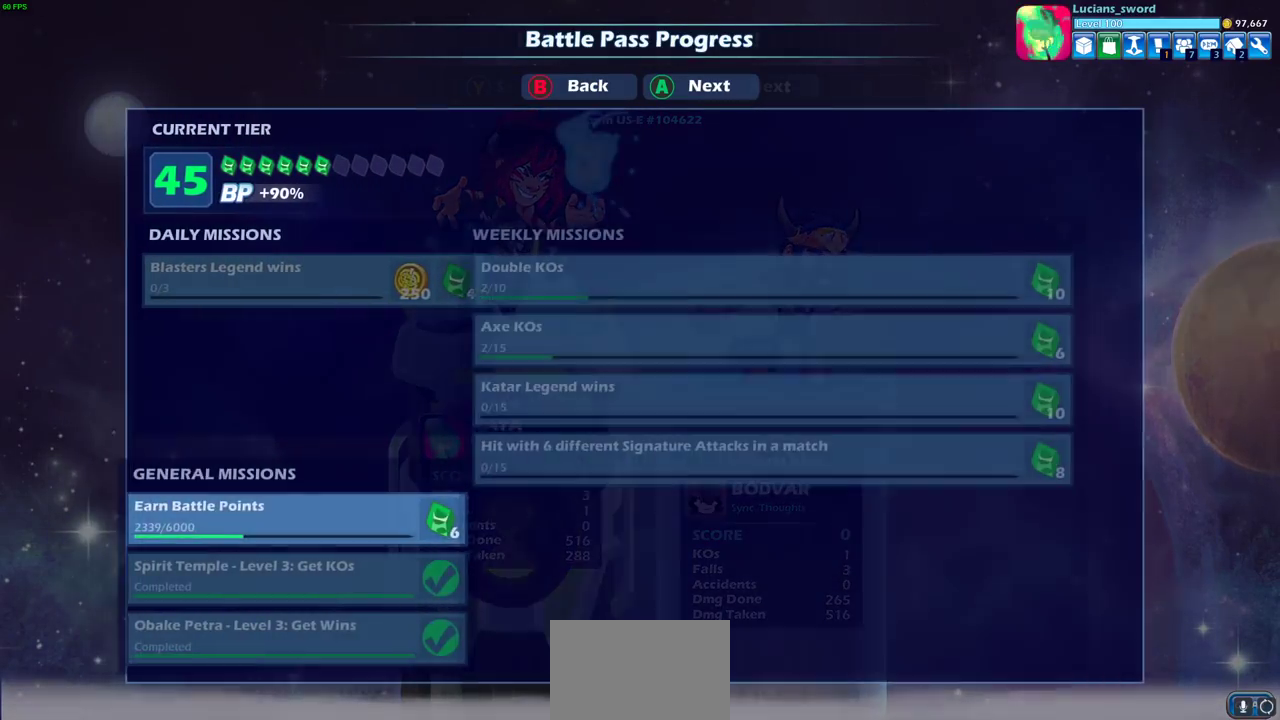
{"dt_ms": 500, "buttons": [], "left_stick": "center", "right_stick": "center", "events": []}
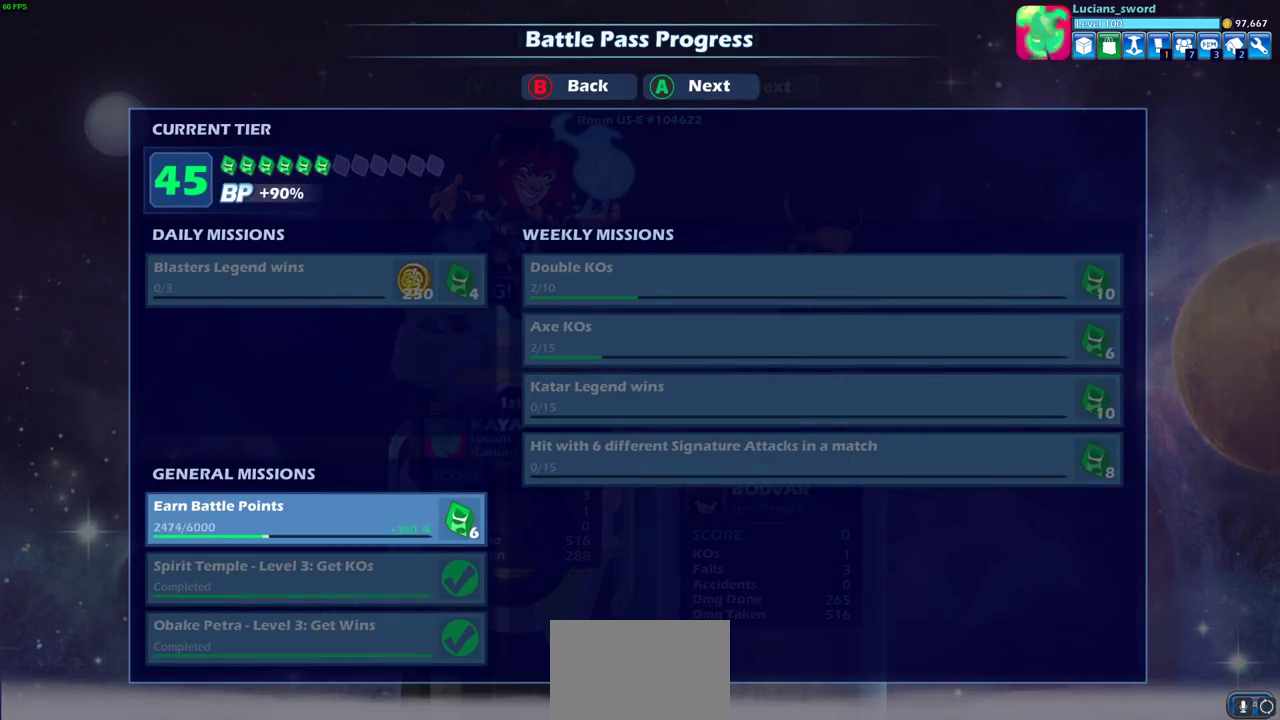
{"dt_ms": 500, "buttons": [], "left_stick": "center", "right_stick": "center", "events": []}
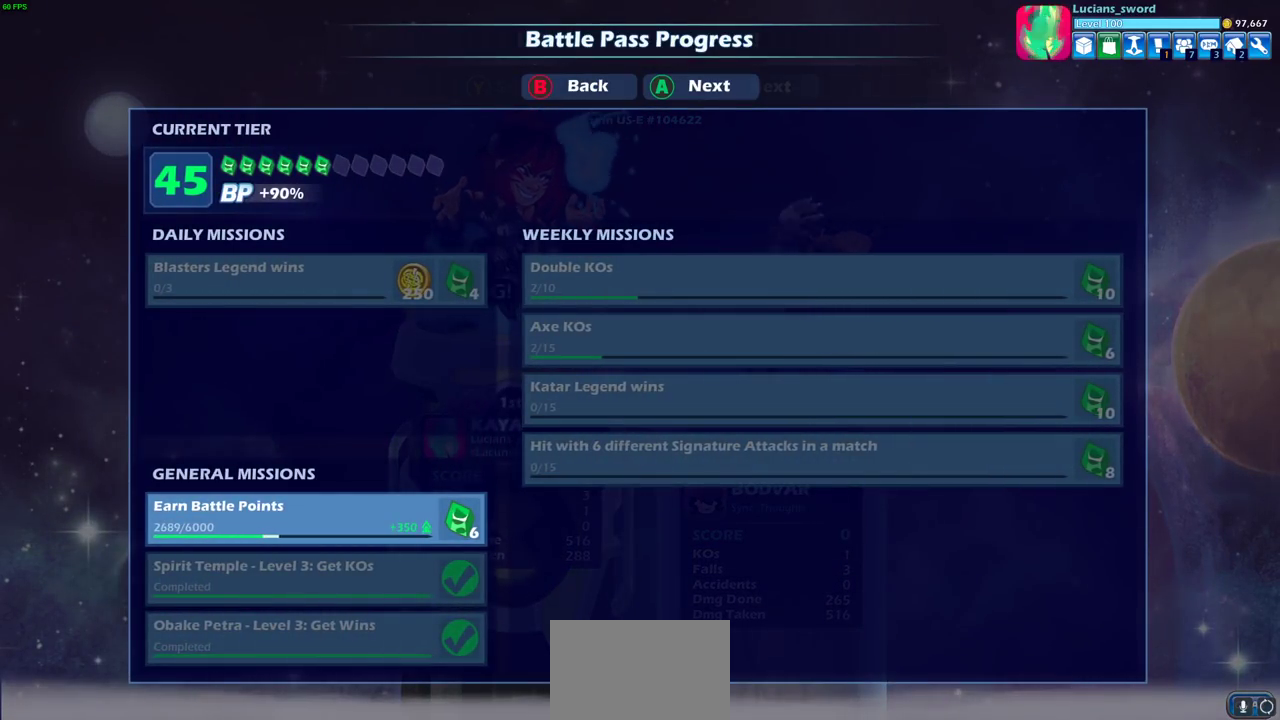
{"dt_ms": 500, "buttons": [], "left_stick": "center", "right_stick": "center", "events": []}
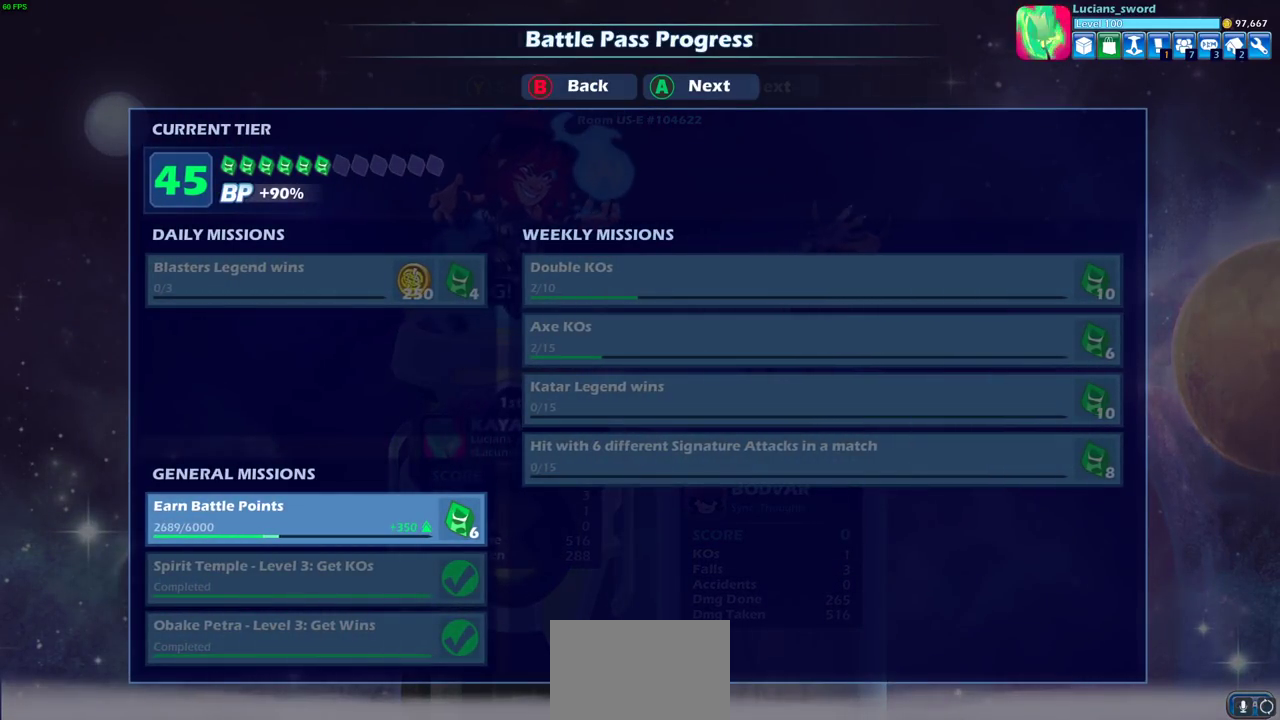
{"dt_ms": 500, "buttons": [], "left_stick": "center", "right_stick": "center", "events": [[167, "CROSS", "down"], [283, "CROSS", "up"]]}
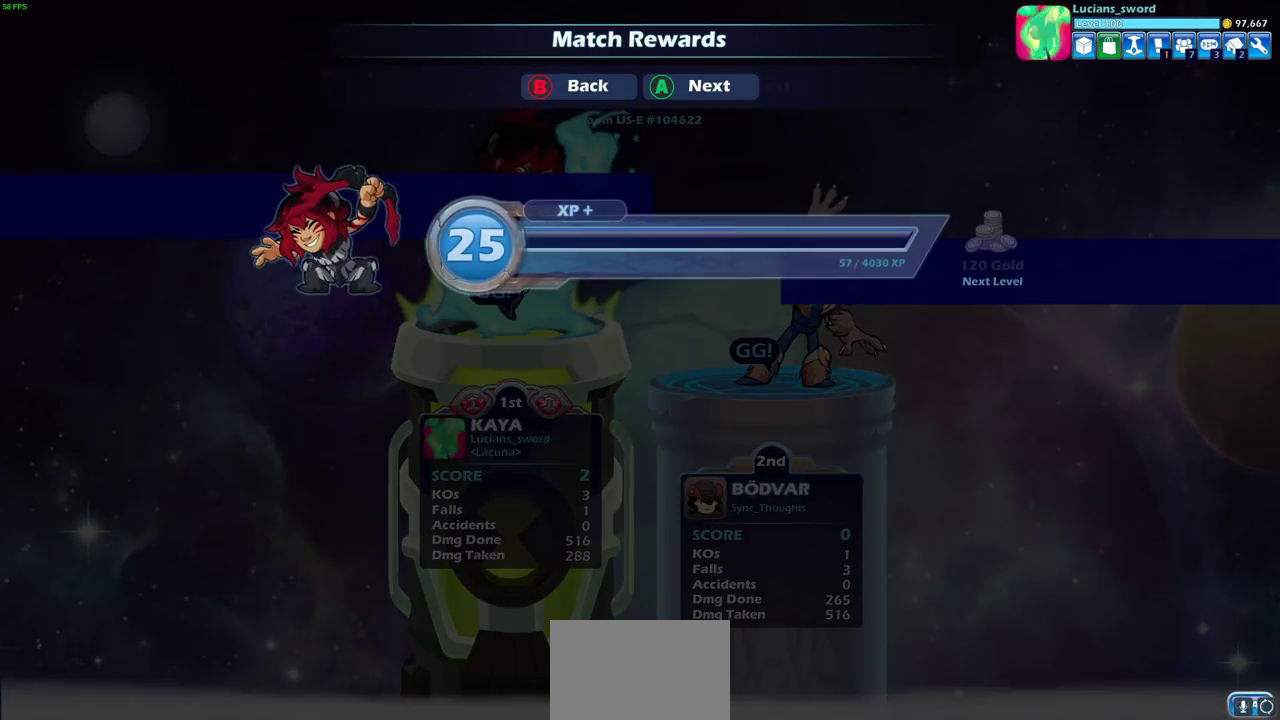
{"dt_ms": 700, "buttons": ["CROSS"], "left_stick": "center", "right_stick": "center", "events": [[217, "CROSS", "down"], [333, "CROSS", "up"], [683, "CROSS", "down"]]}
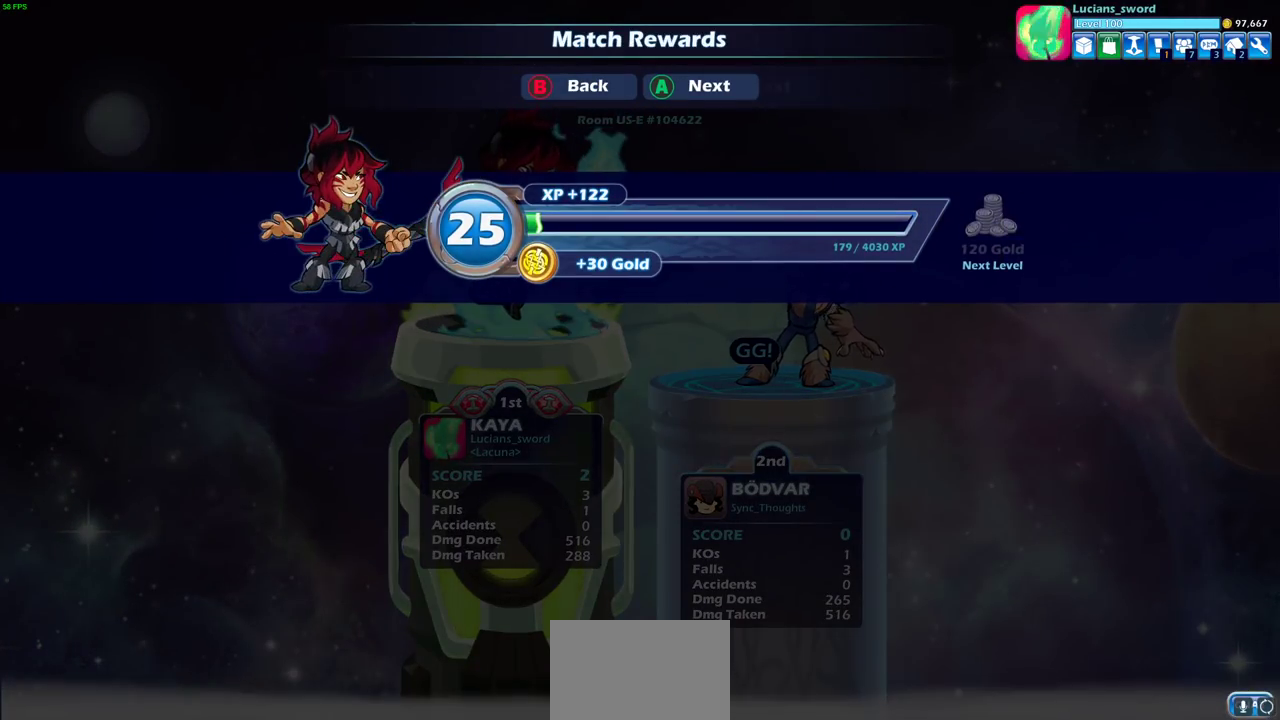
{"dt_ms": 300, "buttons": [], "left_stick": "center", "right_stick": "center", "events": [[83, "CROSS", "up"]]}
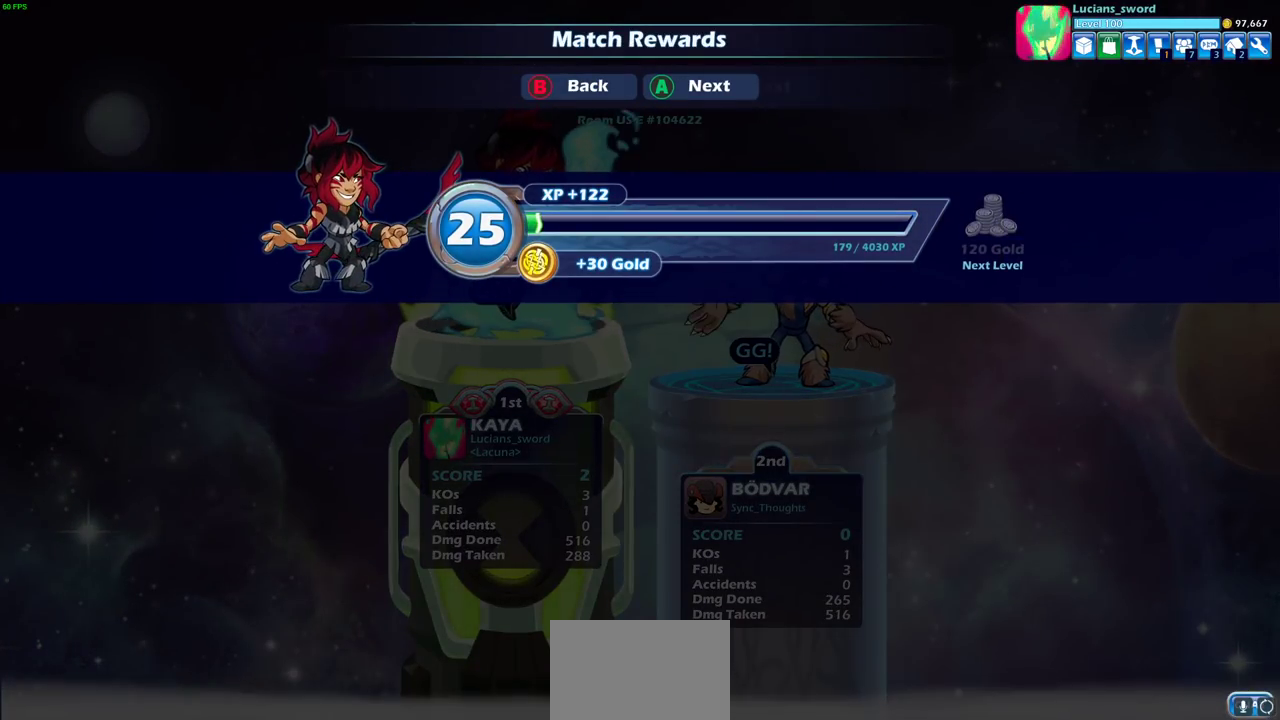
{"dt_ms": 500, "buttons": ["SELECT"], "left_stick": "center", "right_stick": "center", "events": [[500, "SELECT", "down"]]}
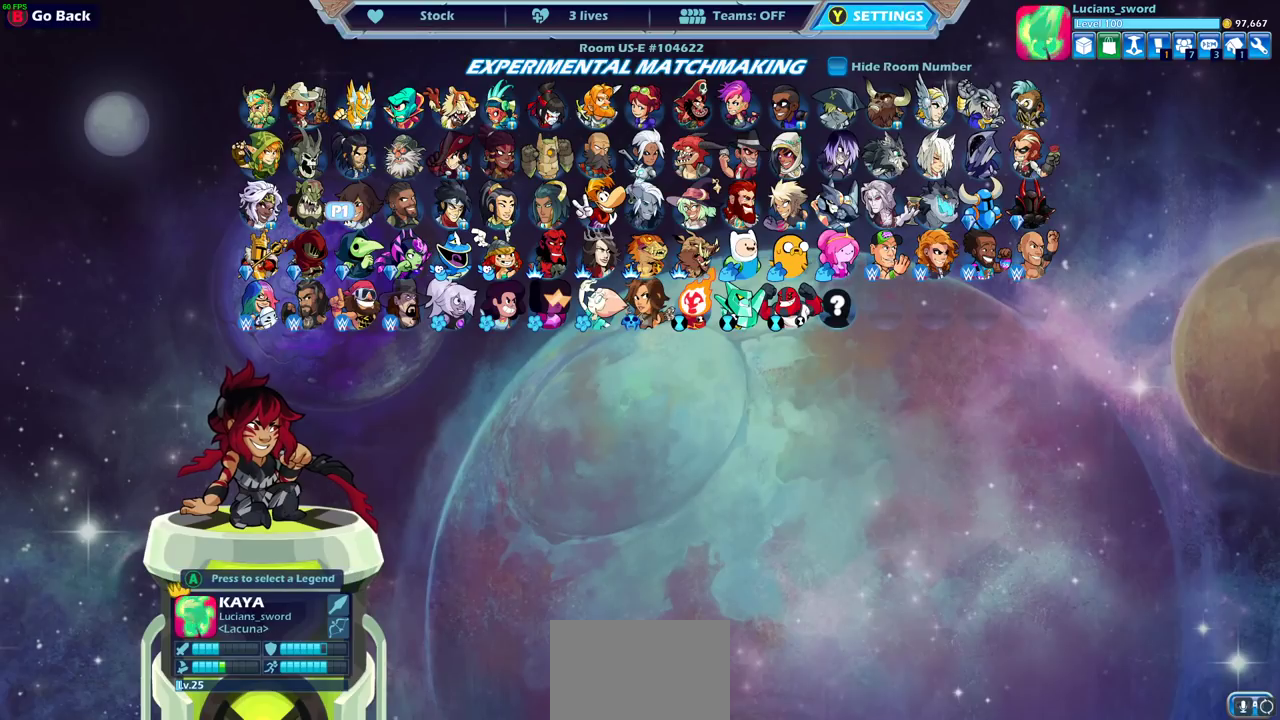
{"dt_ms": 500, "buttons": [], "left_stick": "center", "right_stick": "center", "events": [[117, "SELECT", "up"]]}
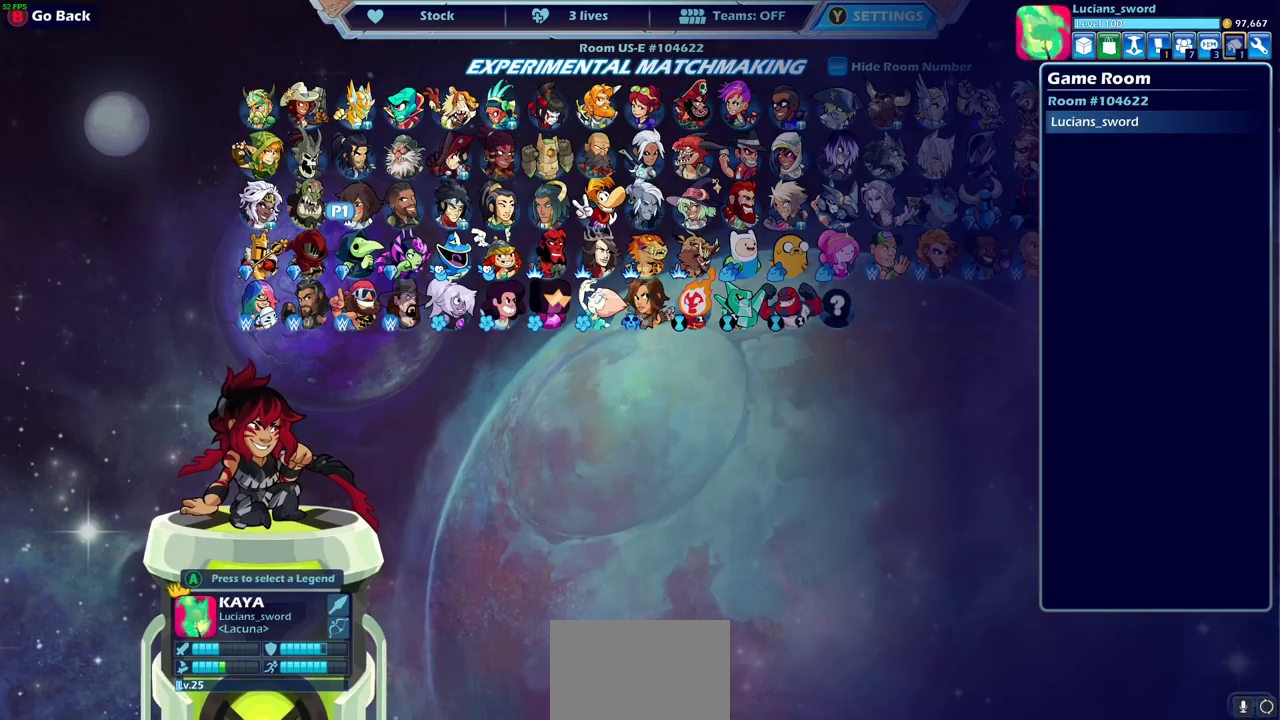
{"dt_ms": 500, "buttons": [], "left_stick": "center", "right_stick": "center", "events": []}
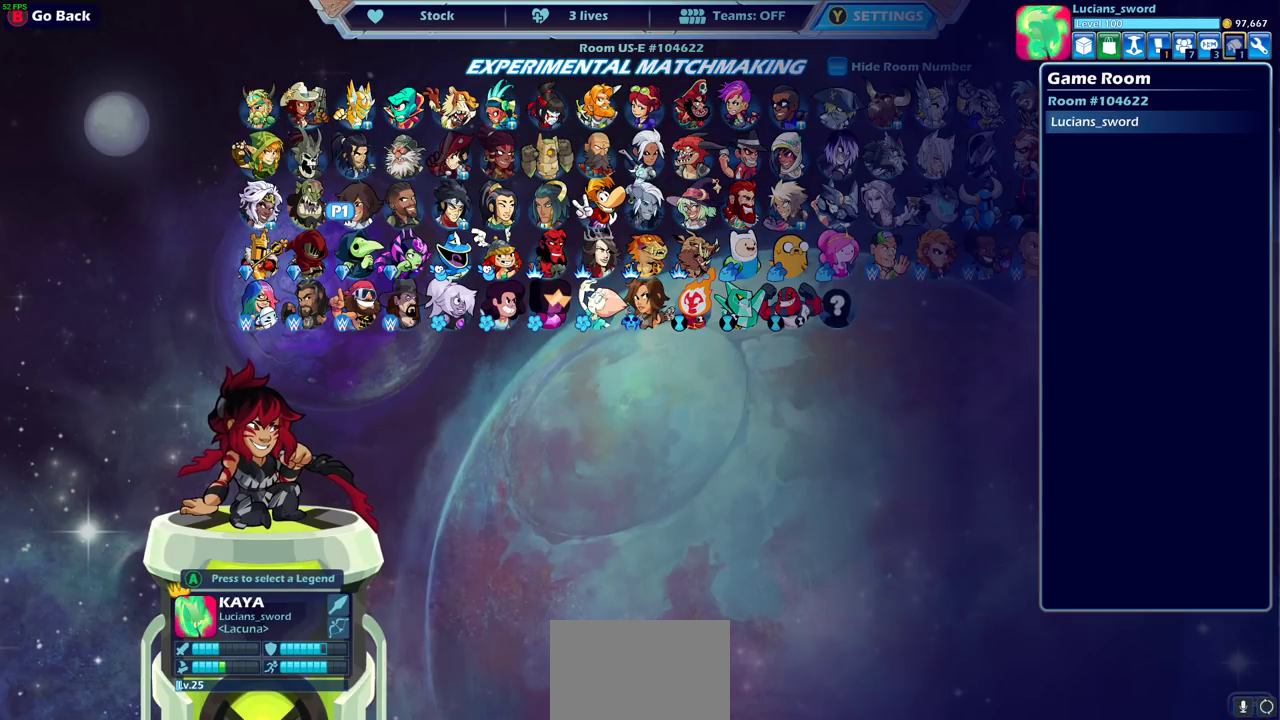
{"dt_ms": 400, "buttons": ["DPAD_LEFT"], "left_stick": "center", "right_stick": "center", "events": [[17, "DPAD_LEFT", "down"], [100, "DPAD_LEFT", "up"], [200, "DPAD_LEFT", "down"], [267, "DPAD_LEFT", "up"], [333, "DPAD_LEFT", "down"]]}
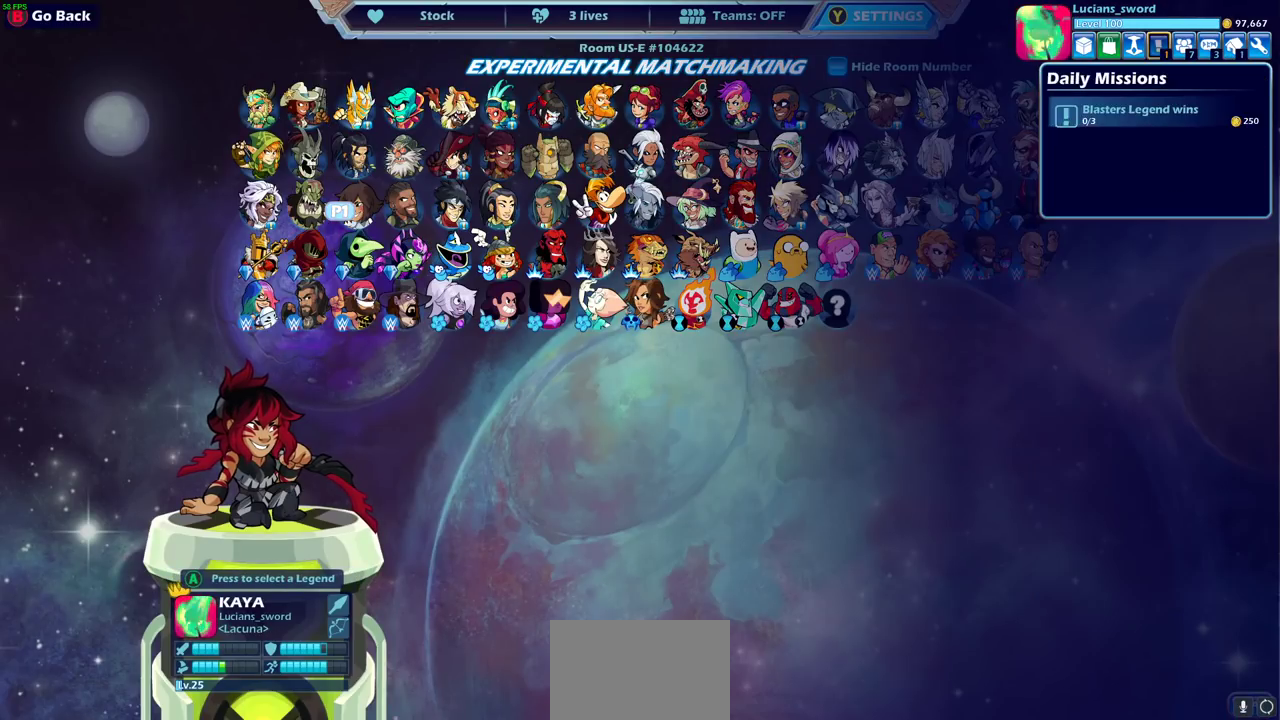
{"dt_ms": 600, "buttons": [], "left_stick": "center", "right_stick": "center", "events": [[17, "DPAD_LEFT", "up"], [100, "DPAD_LEFT", "down"], [200, "DPAD_LEFT", "up"]]}